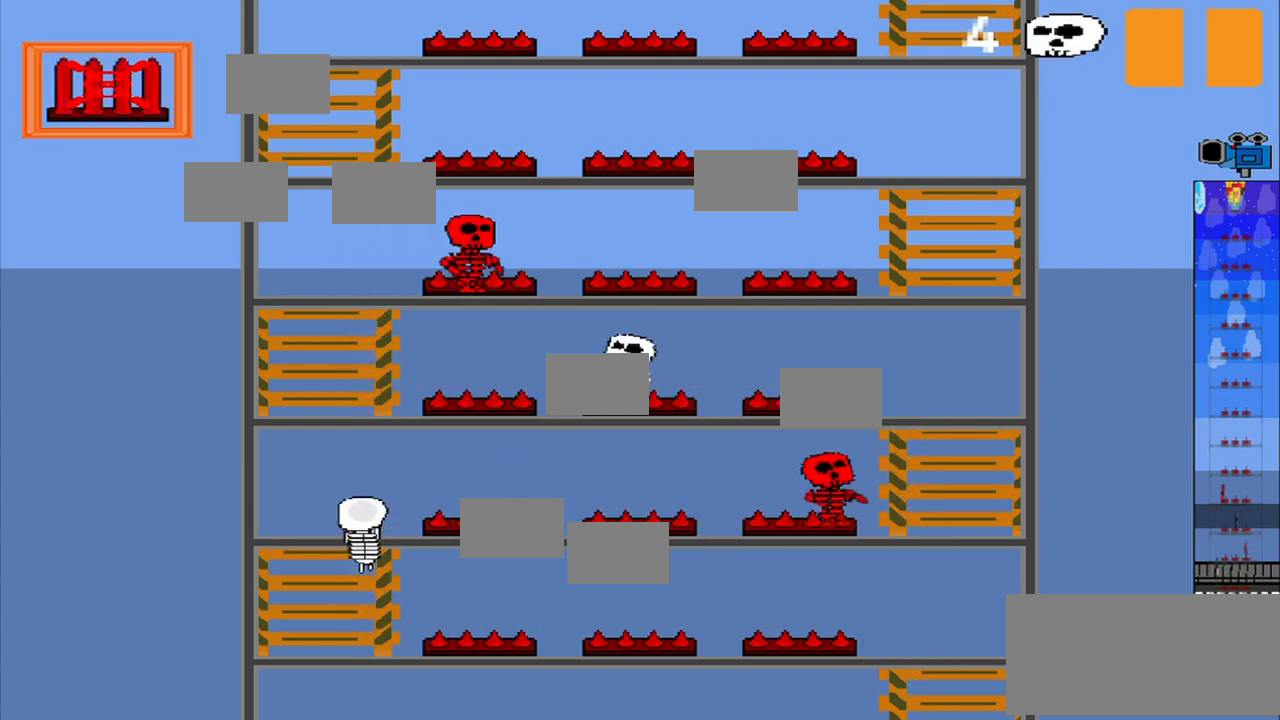
Gameplay with a controller (PlayStation layout); each line is a JSON object with the inputs held at the frame after it. "events" lists button and stick changes between this image and that frame as [ms after this image, input, new state], when the widget could be followed in between. Not read: L2 L3 R2 R3 right_stick.
{"buttons": [], "left_stick": "center", "events": [[250, "CROSS", "down"], [375, "CROSS", "up"]]}
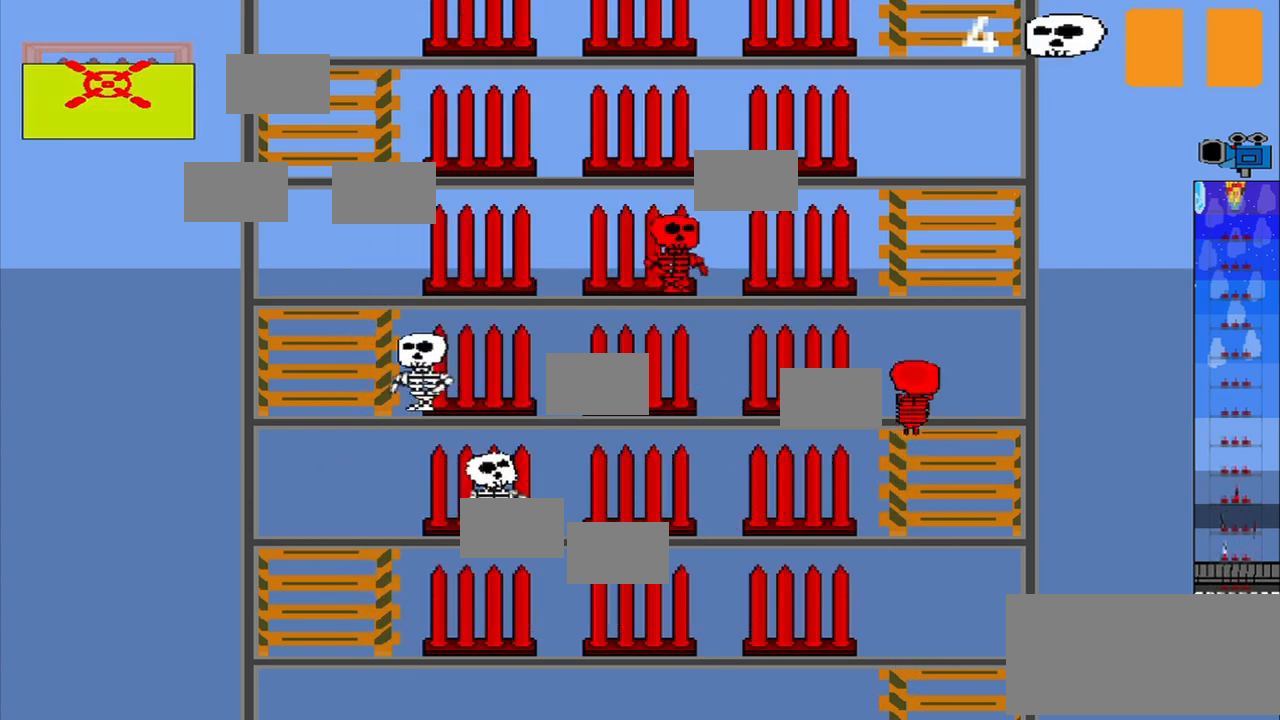
{"buttons": [], "left_stick": "center", "events": []}
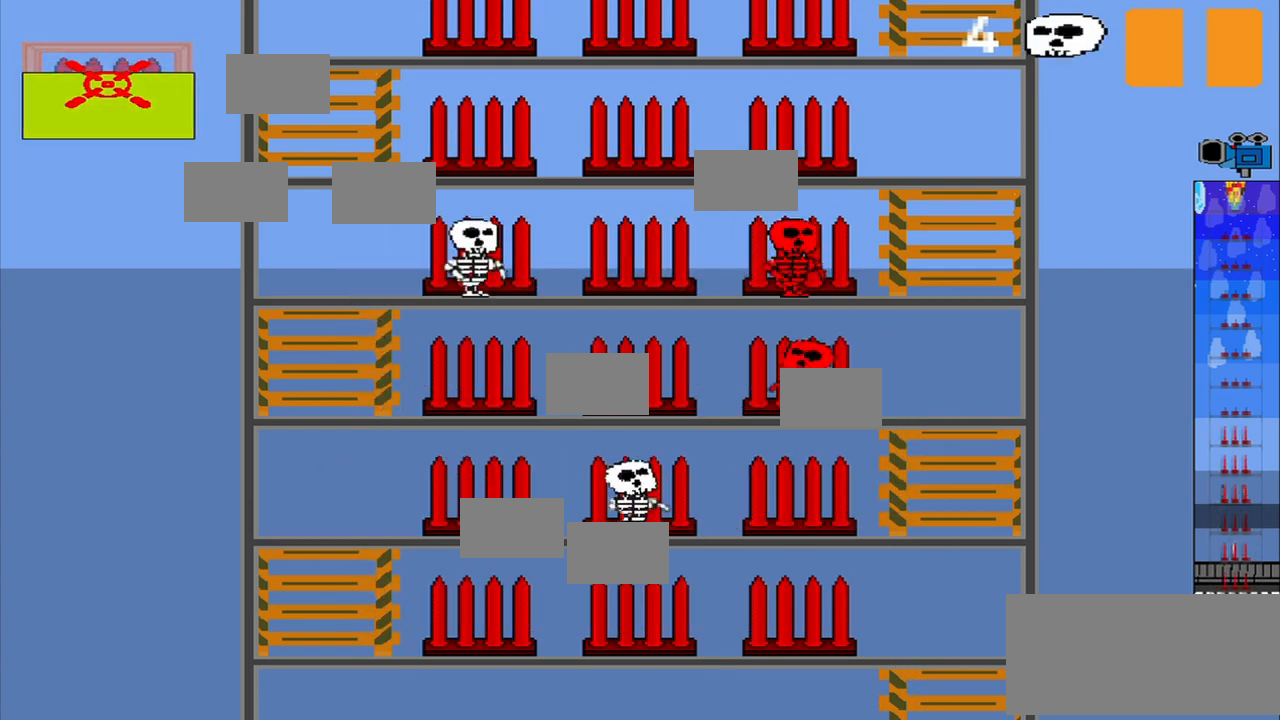
{"buttons": ["R1"], "left_stick": "center", "events": [[250, "R1", "down"]]}
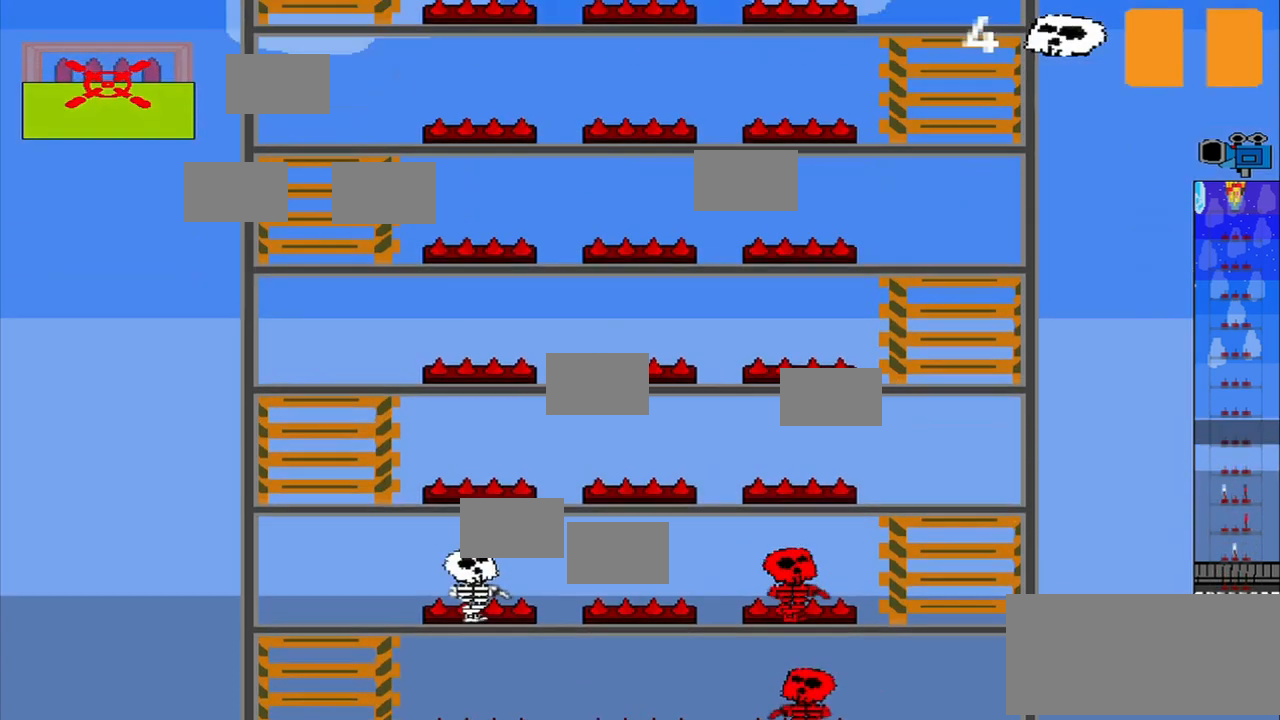
{"buttons": ["R1"], "left_stick": "down-right", "events": [[42, "left_stick", "right"], [417, "left_stick", "down-right"]]}
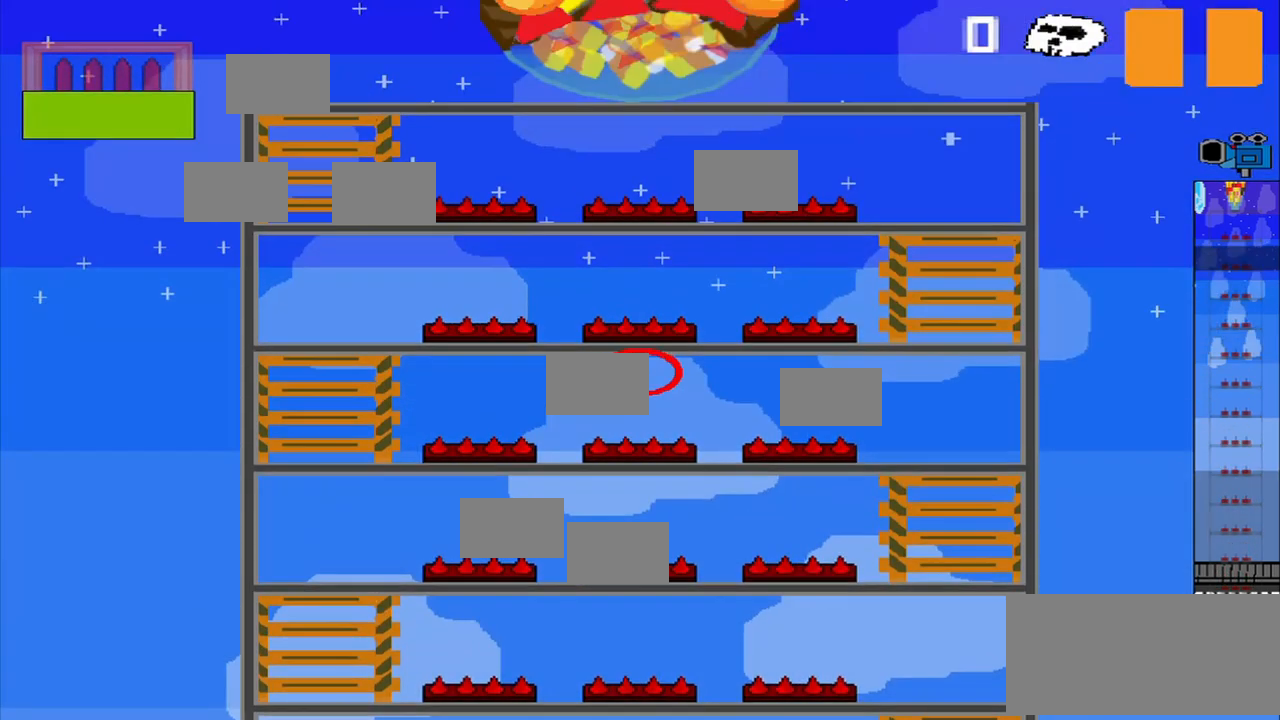
{"buttons": [], "left_stick": "right", "events": [[42, "left_stick", "center"], [375, "left_stick", "right"], [417, "R1", "up"]]}